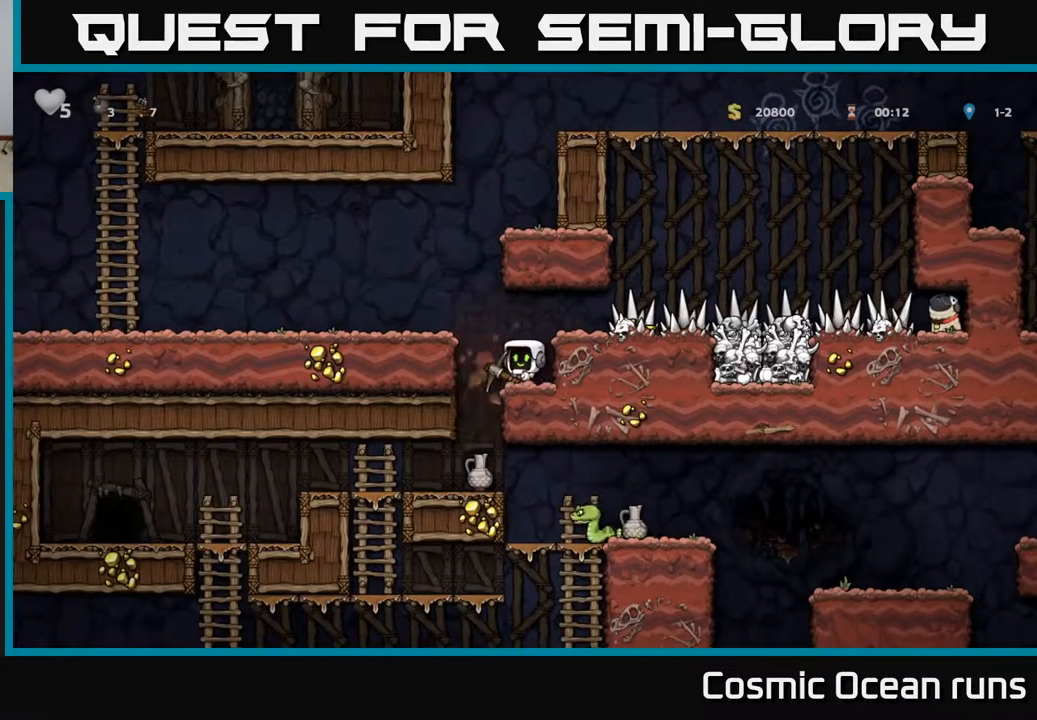
Gameplay with a controller (Xbox layout); each line is a JSON object with the inputs held at the frame after it. "events" lists button and stick changes between this image and that frame as [ms after this image, input, new state], when the widget could be followed in between.
{"buttons": ["DPAD_DOWN"], "left_stick": "center", "right_stick": "center", "events": [[50, "DPAD_LEFT", "down"], [183, "A", "up"], [317, "DPAD_LEFT", "up"], [417, "DPAD_DOWN", "down"]]}
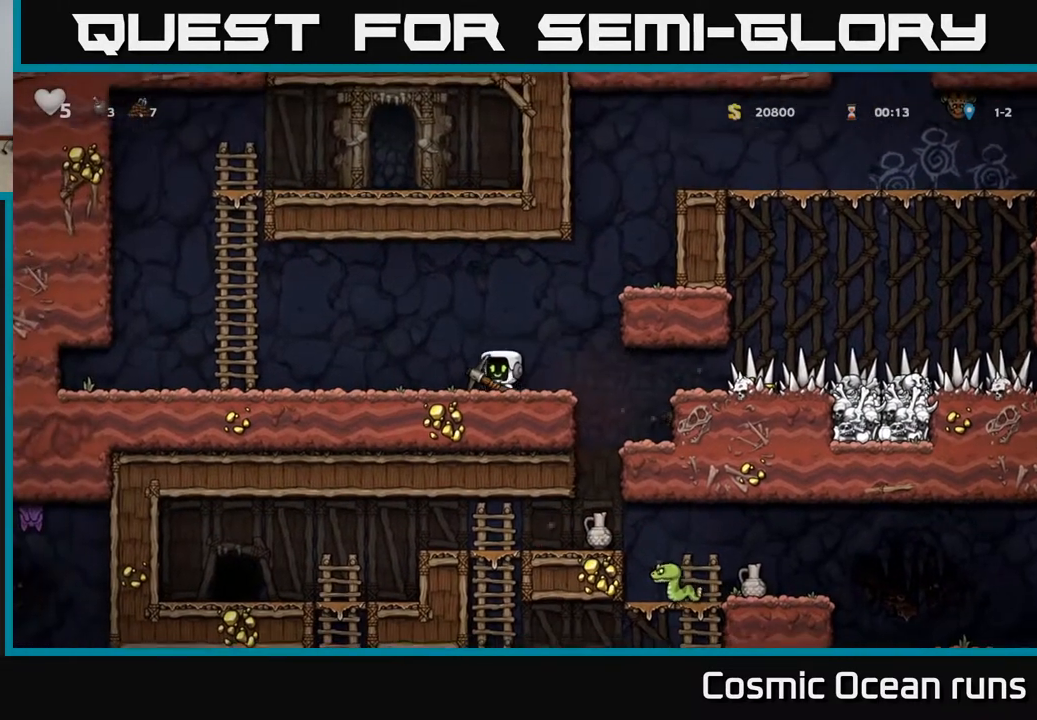
{"buttons": ["DPAD_RIGHT"], "left_stick": "center", "right_stick": "center", "events": [[117, "X", "down"], [233, "X", "up"], [283, "DPAD_DOWN", "up"], [417, "DPAD_RIGHT", "down"]]}
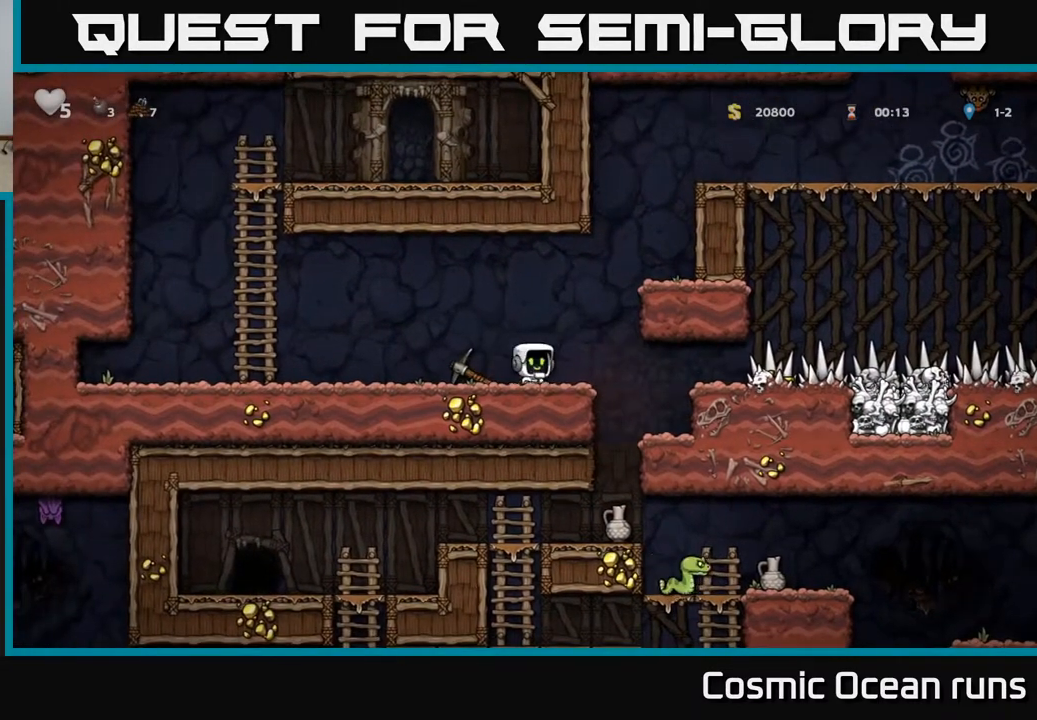
{"buttons": [], "left_stick": "center", "right_stick": "center", "events": [[283, "DPAD_RIGHT", "up"]]}
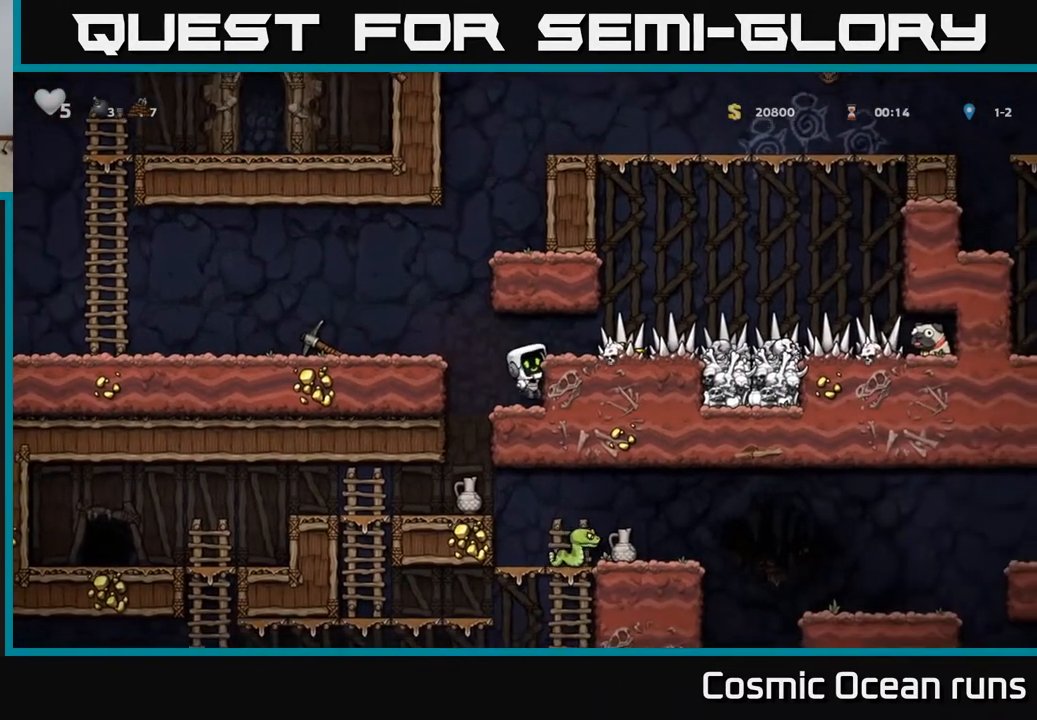
{"buttons": [], "left_stick": "center", "right_stick": "center", "events": [[83, "A", "down"], [183, "DPAD_RIGHT", "down"], [217, "A", "up"], [300, "DPAD_RIGHT", "up"]]}
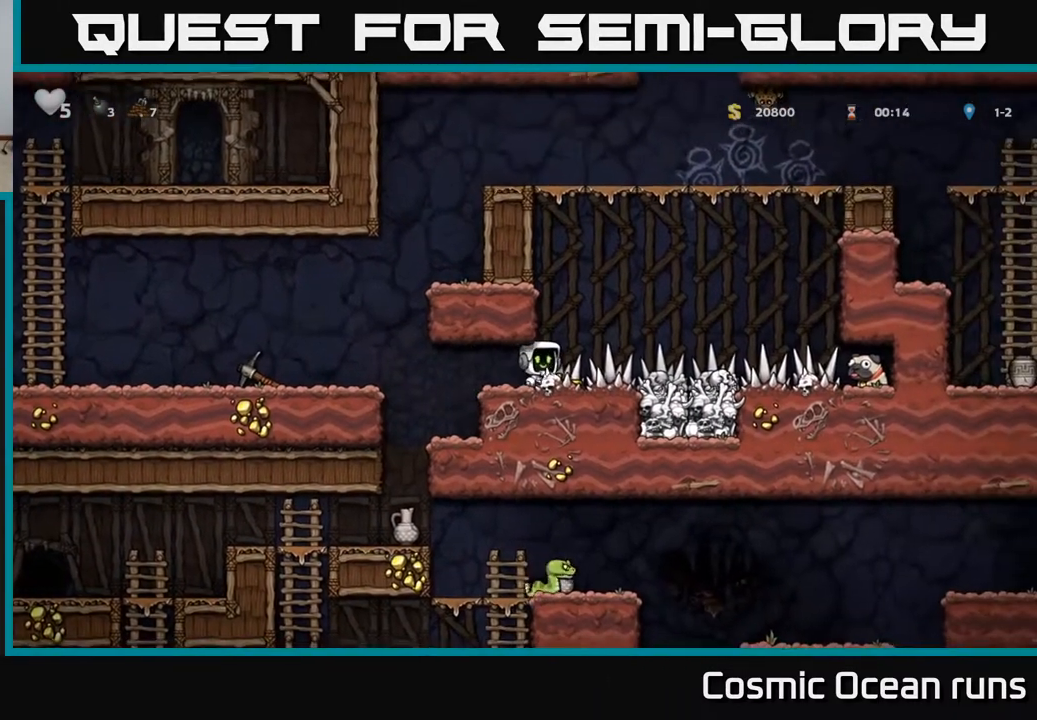
{"buttons": ["DPAD_LEFT"], "left_stick": "center", "right_stick": "center", "events": [[133, "DPAD_DOWN", "down"], [233, "X", "down"], [333, "X", "up"], [367, "DPAD_DOWN", "up"], [400, "DPAD_LEFT", "down"]]}
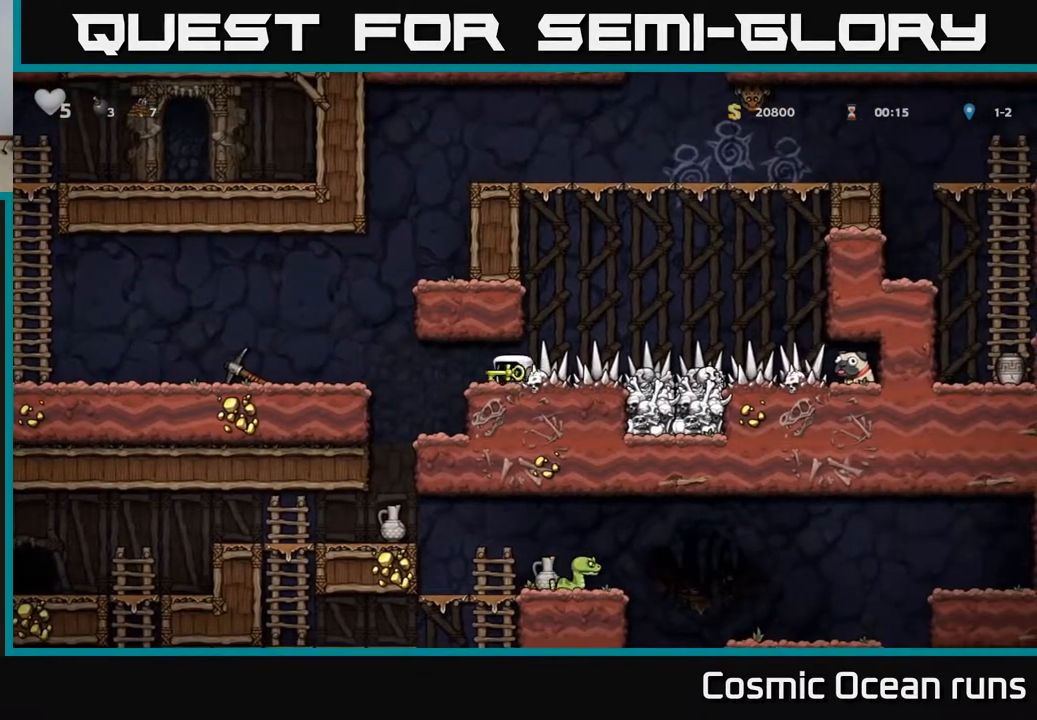
{"buttons": [], "left_stick": "center", "right_stick": "center", "events": [[183, "DPAD_LEFT", "up"]]}
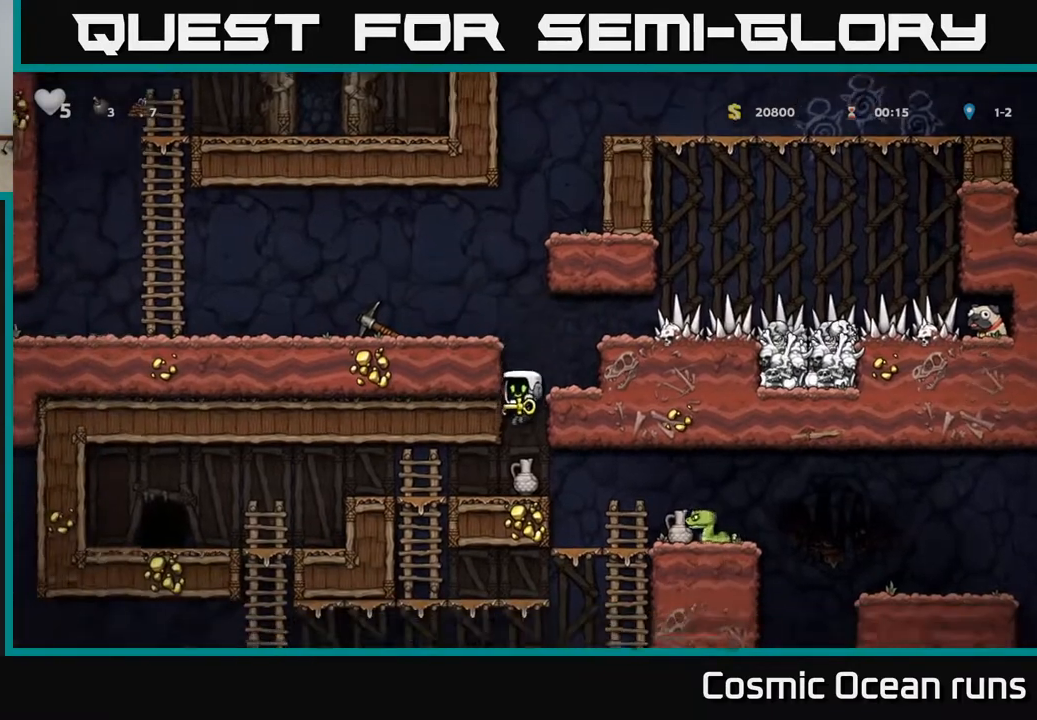
{"buttons": ["DPAD_LEFT"], "left_stick": "center", "right_stick": "center", "events": [[183, "DPAD_LEFT", "down"]]}
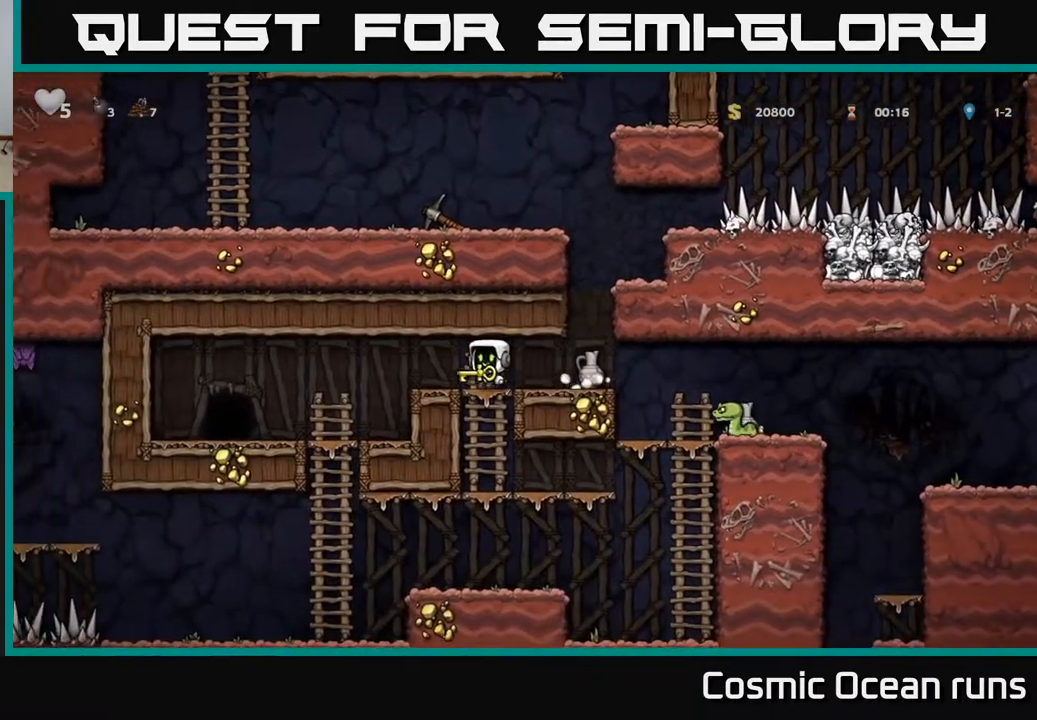
{"buttons": [], "left_stick": "center", "right_stick": "center", "events": [[433, "DPAD_LEFT", "up"]]}
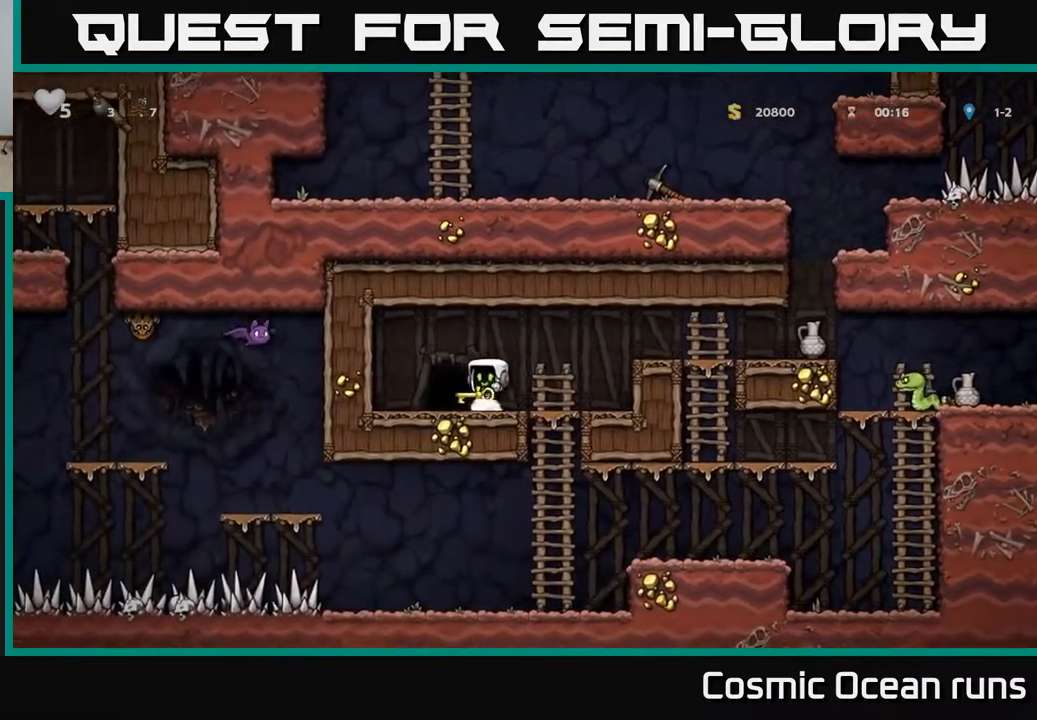
{"buttons": [], "left_stick": "center", "right_stick": "center", "events": [[50, "L2", "down"], [167, "L2", "up"], [300, "L2", "down"], [417, "L2", "up"]]}
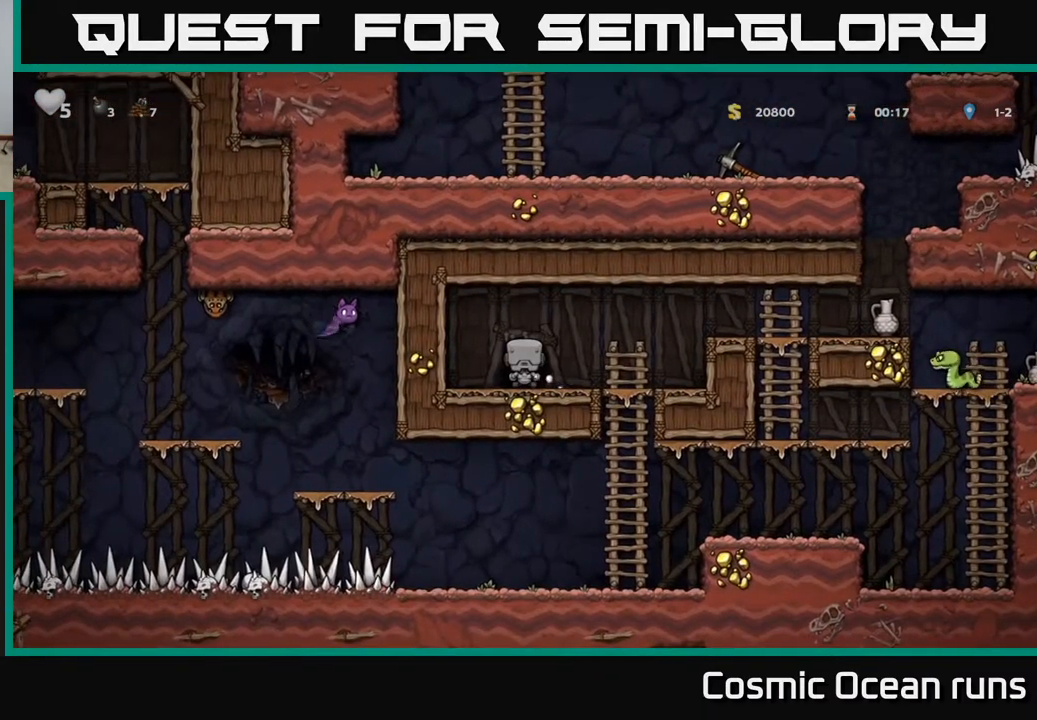
{"buttons": [], "left_stick": "center", "right_stick": "center", "events": []}
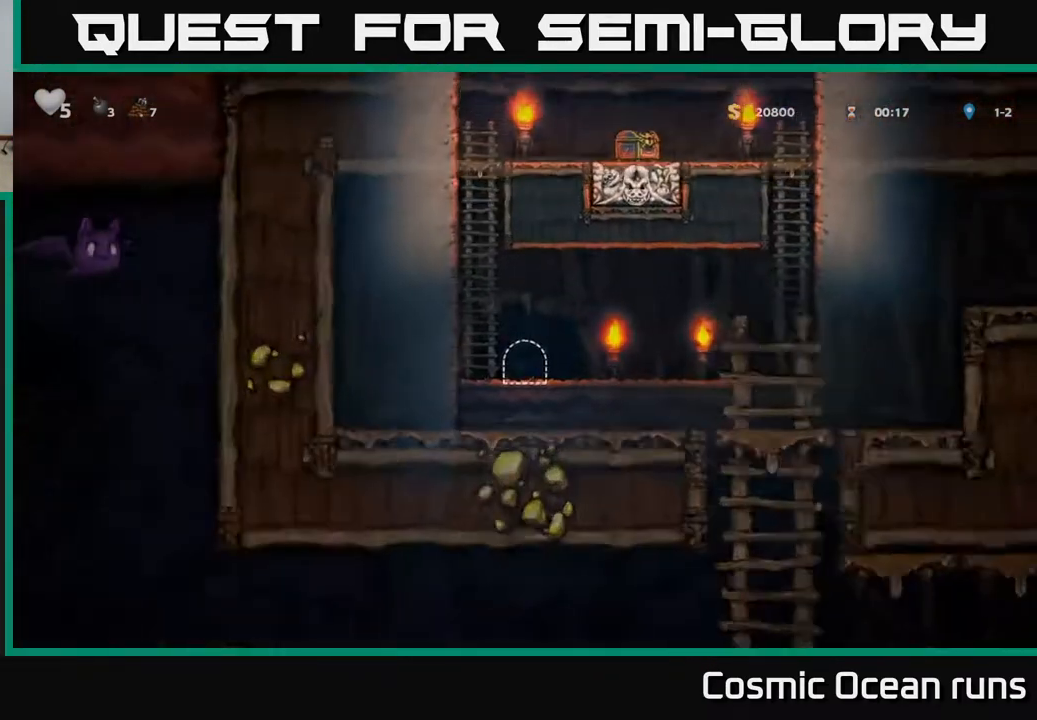
{"buttons": ["DPAD_LEFT"], "left_stick": "center", "right_stick": "center", "events": [[500, "DPAD_LEFT", "down"]]}
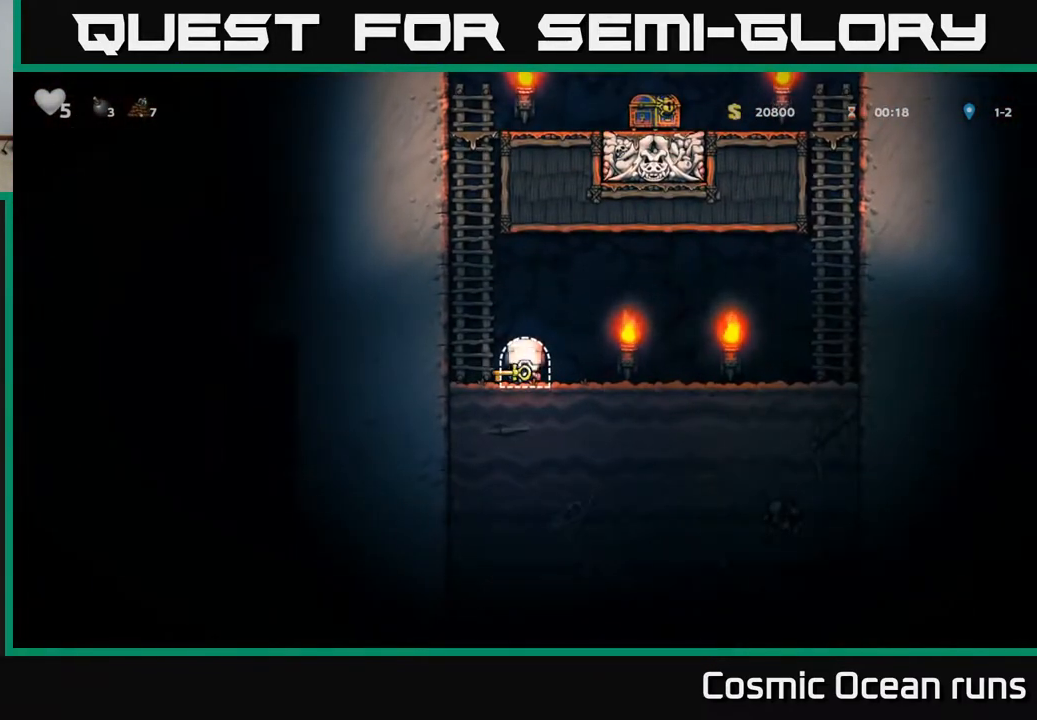
{"buttons": ["DPAD_UP"], "left_stick": "center", "right_stick": "center", "events": [[17, "A", "down"], [117, "DPAD_UP", "down"], [167, "A", "up"], [167, "DPAD_LEFT", "up"], [267, "A", "down"], [417, "A", "up"]]}
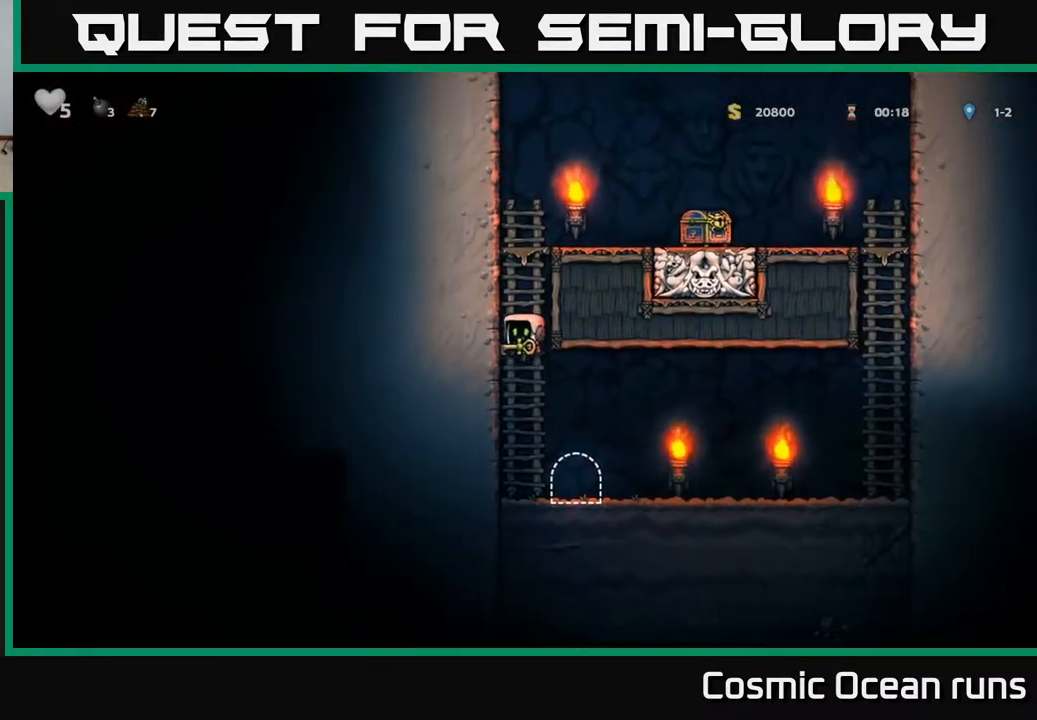
{"buttons": ["A", "DPAD_RIGHT"], "left_stick": "center", "right_stick": "center", "events": [[17, "A", "down"], [183, "A", "up"], [383, "A", "down"], [417, "DPAD_RIGHT", "down"], [433, "DPAD_UP", "up"]]}
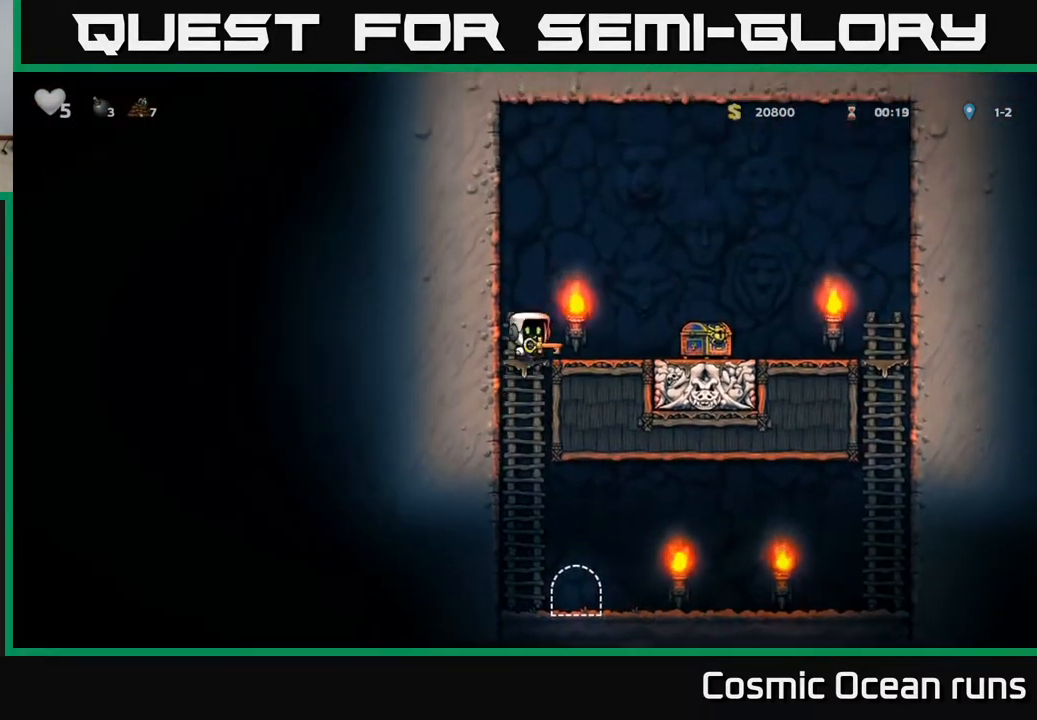
{"buttons": ["A", "DPAD_LEFT"], "left_stick": "center", "right_stick": "center", "events": [[50, "A", "up"], [367, "DPAD_RIGHT", "up"], [417, "A", "down"], [433, "DPAD_LEFT", "down"]]}
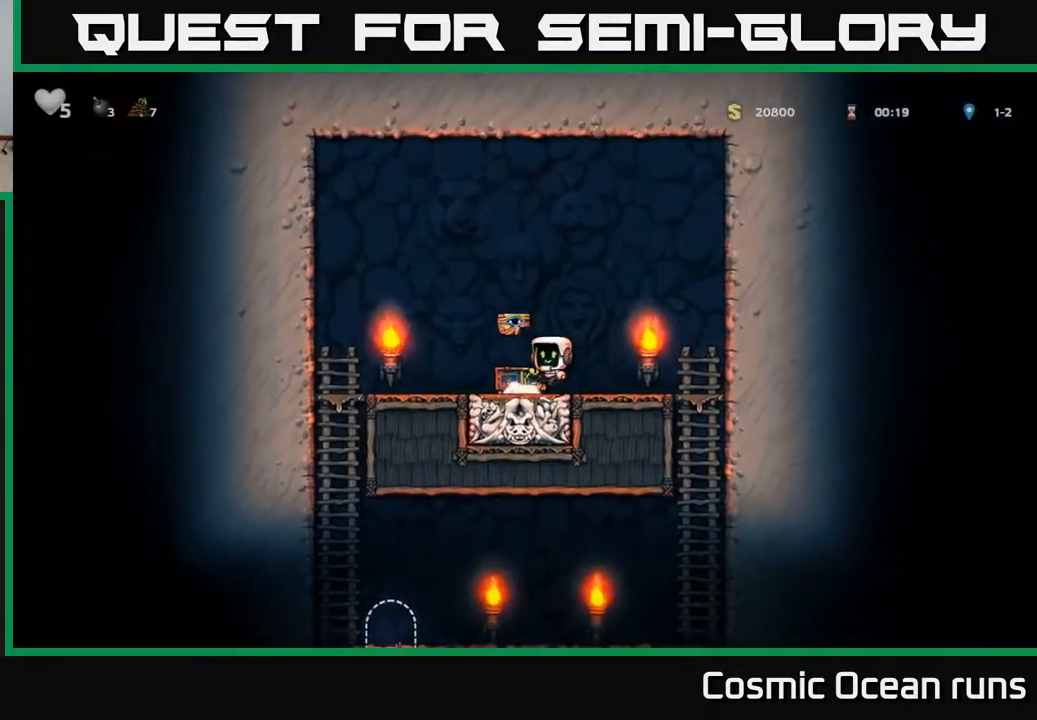
{"buttons": ["DPAD_DOWN"], "left_stick": "center", "right_stick": "center", "events": [[100, "A", "up"], [483, "DPAD_DOWN", "down"], [483, "DPAD_LEFT", "up"]]}
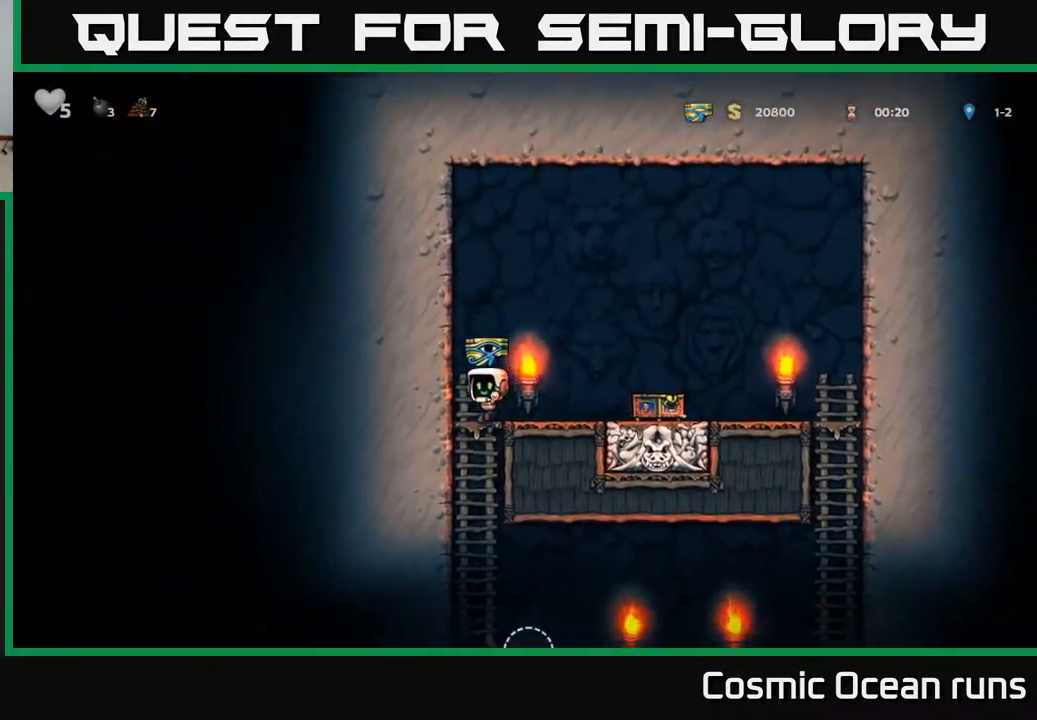
{"buttons": ["DPAD_RIGHT"], "left_stick": "center", "right_stick": "center", "events": [[33, "A", "down"], [117, "DPAD_DOWN", "up"], [133, "A", "up"], [433, "DPAD_RIGHT", "down"]]}
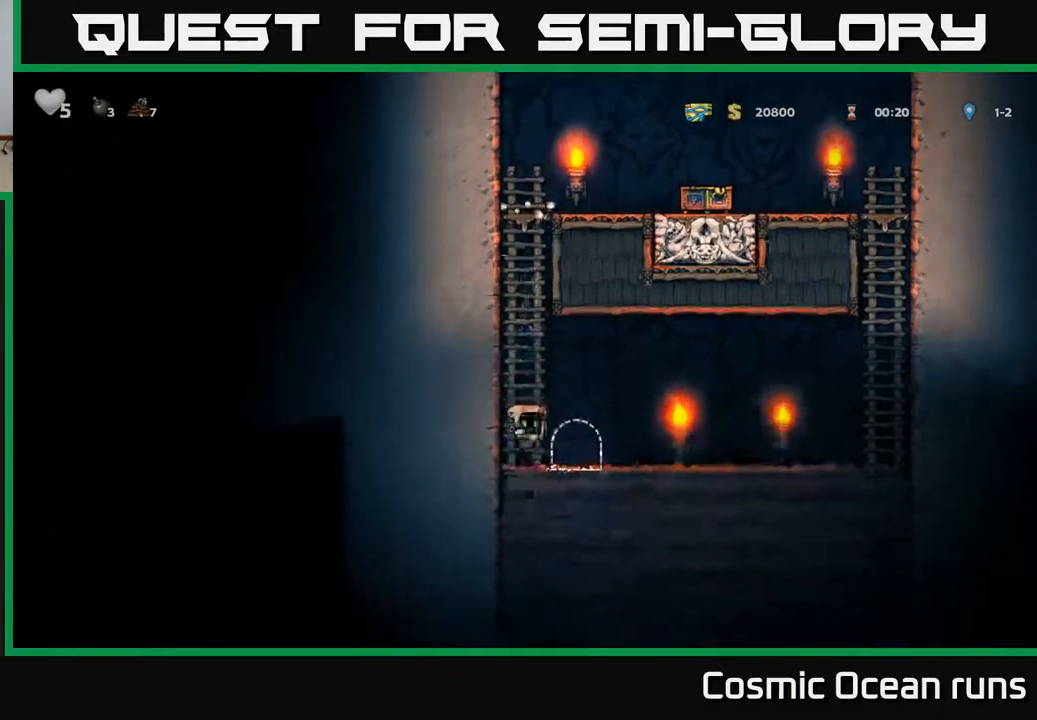
{"buttons": [], "left_stick": "center", "right_stick": "center", "events": [[33, "DPAD_RIGHT", "up"], [100, "L2", "down"], [167, "L2", "up"], [283, "L2", "down"], [367, "L2", "up"]]}
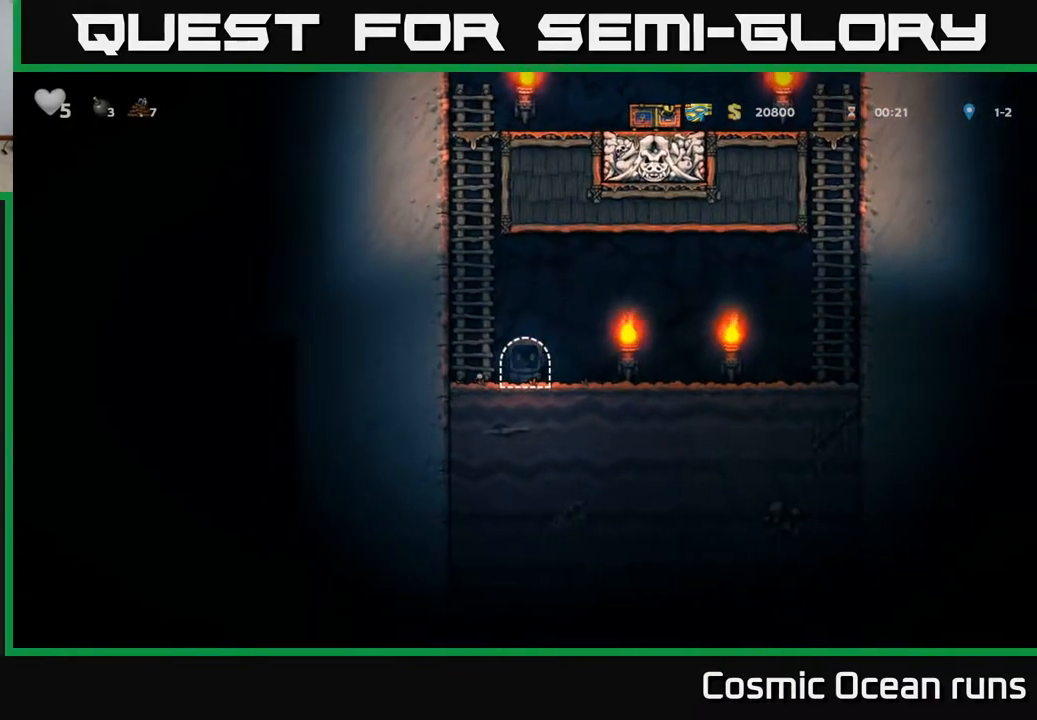
{"buttons": [], "left_stick": "center", "right_stick": "center", "events": []}
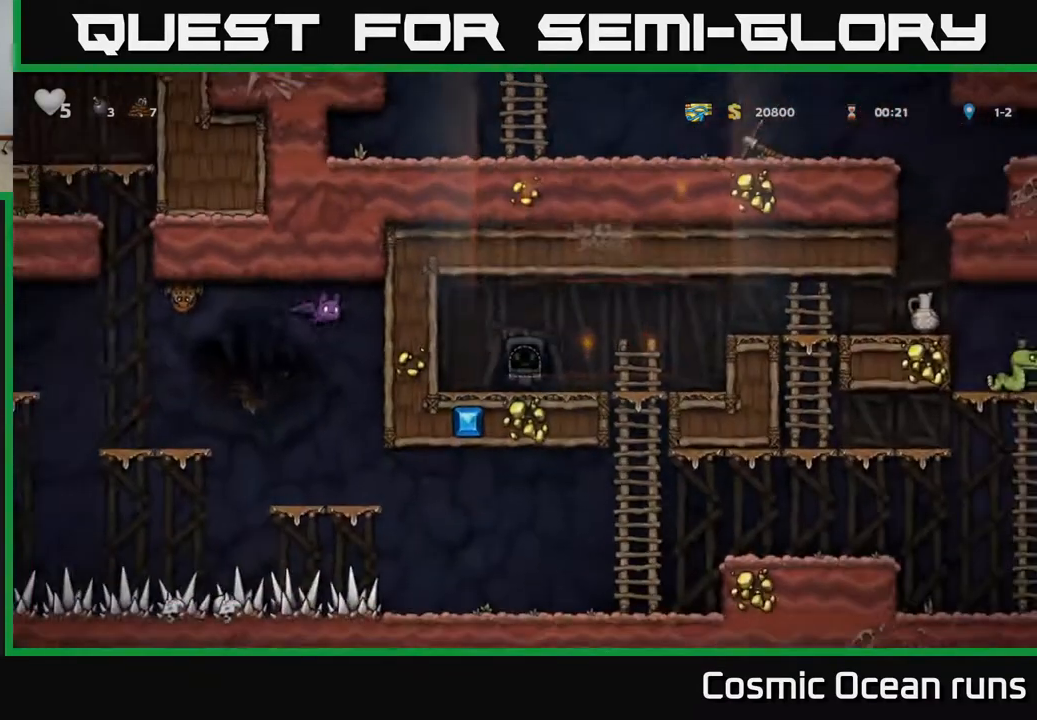
{"buttons": ["DPAD_RIGHT"], "left_stick": "center", "right_stick": "center", "events": [[283, "DPAD_RIGHT", "down"]]}
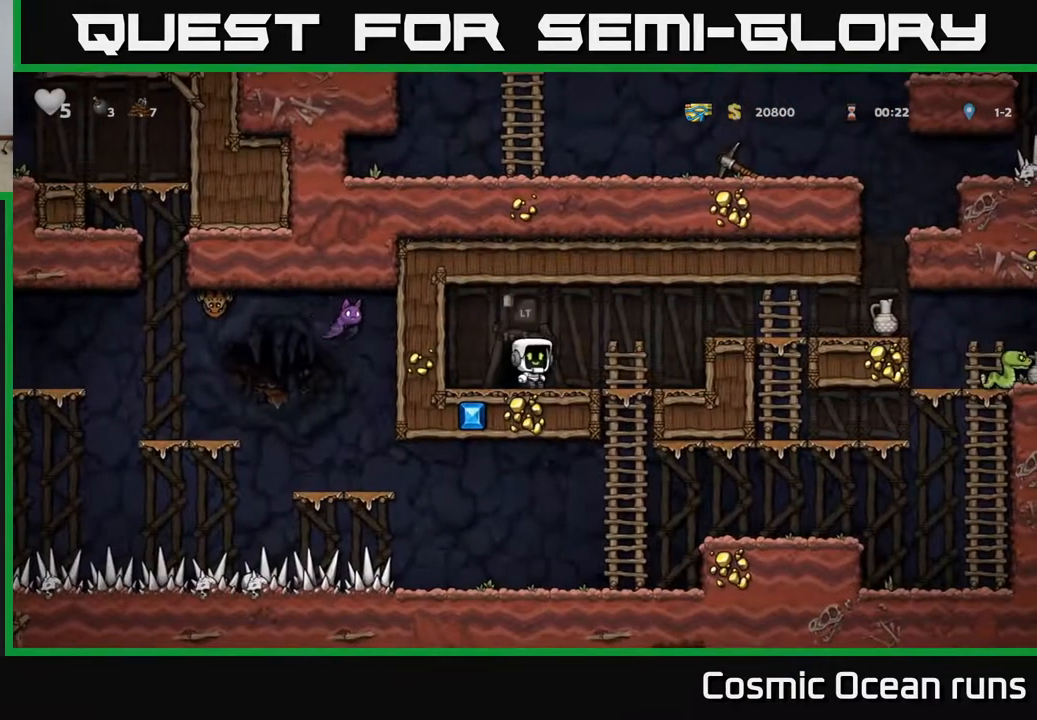
{"buttons": ["X", "DPAD_RIGHT"], "left_stick": "center", "right_stick": "center", "events": [[100, "A", "down"], [317, "A", "up"], [367, "X", "down"]]}
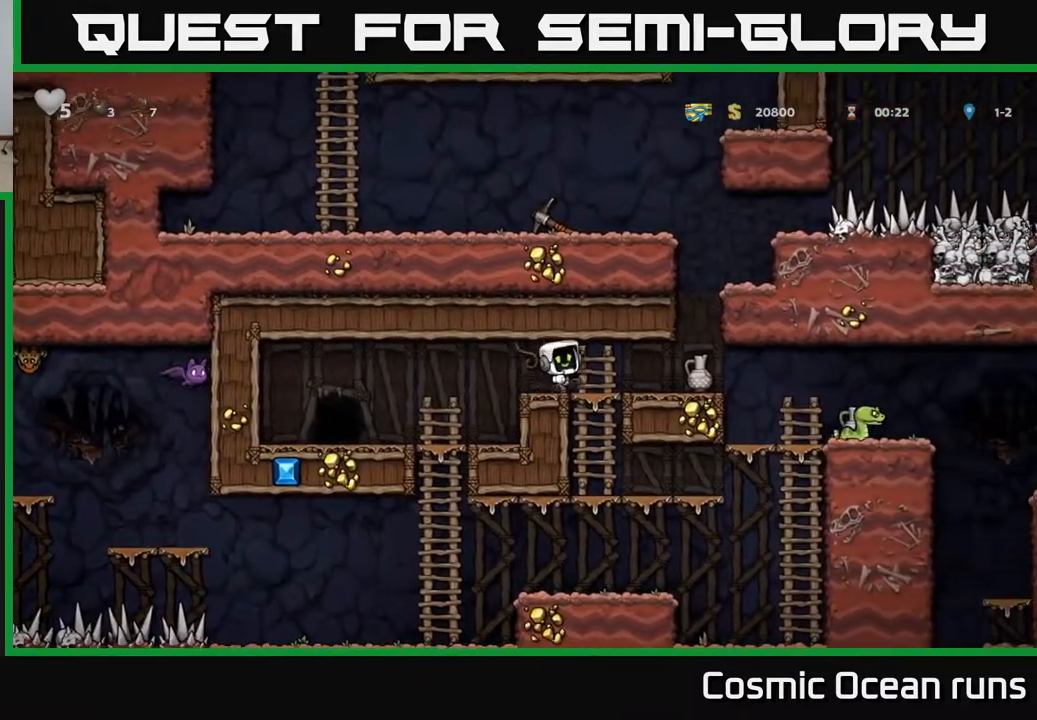
{"buttons": [], "left_stick": "center", "right_stick": "center", "events": [[33, "X", "up"], [133, "DPAD_RIGHT", "up"], [167, "DPAD_LEFT", "down"], [350, "DPAD_LEFT", "up"]]}
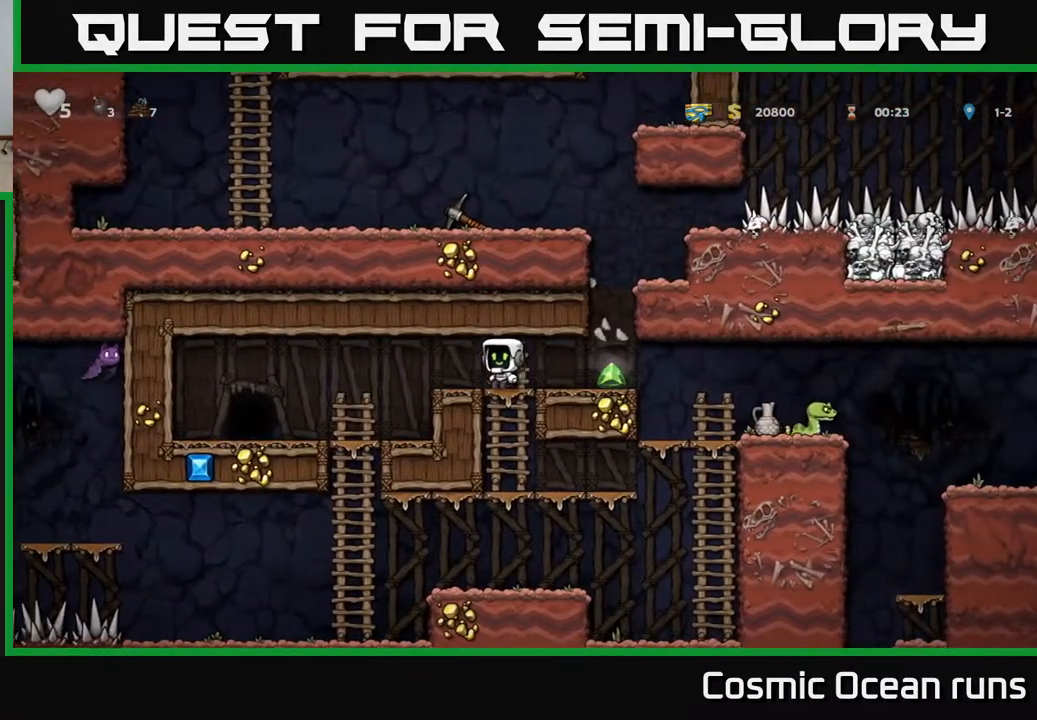
{"buttons": ["A"], "left_stick": "center", "right_stick": "center", "events": [[50, "DPAD_RIGHT", "down"], [283, "DPAD_RIGHT", "up"], [350, "A", "down"]]}
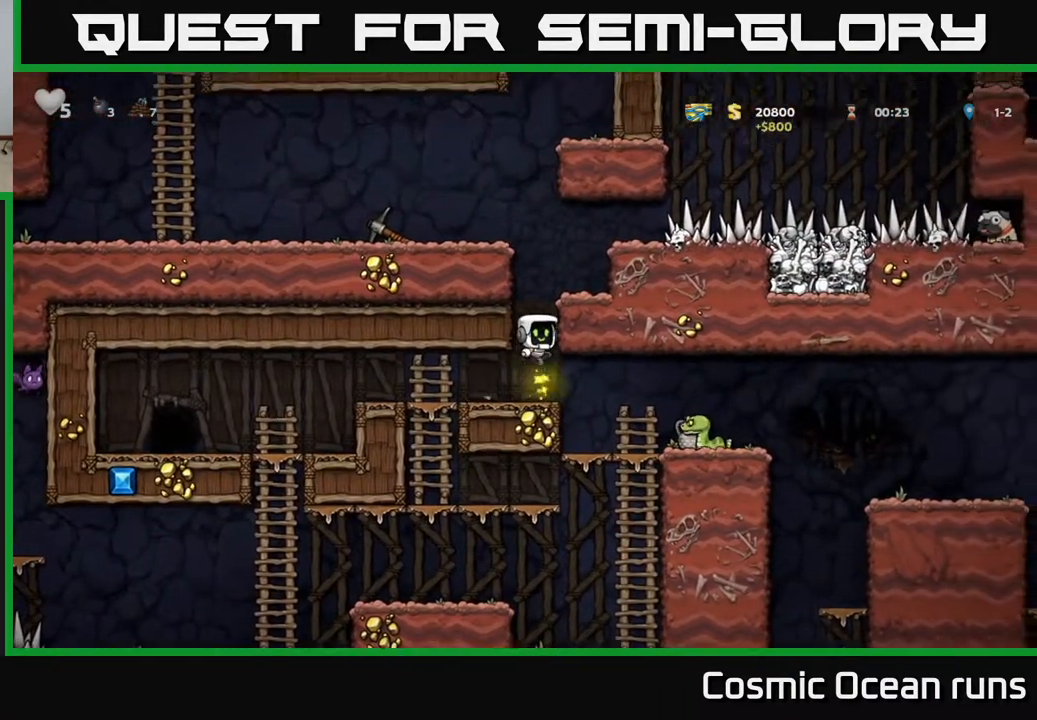
{"buttons": ["DPAD_LEFT"], "left_stick": "center", "right_stick": "center", "events": [[83, "DPAD_RIGHT", "down"], [150, "A", "up"], [333, "A", "down"], [383, "DPAD_RIGHT", "up"], [417, "DPAD_LEFT", "down"], [500, "A", "up"]]}
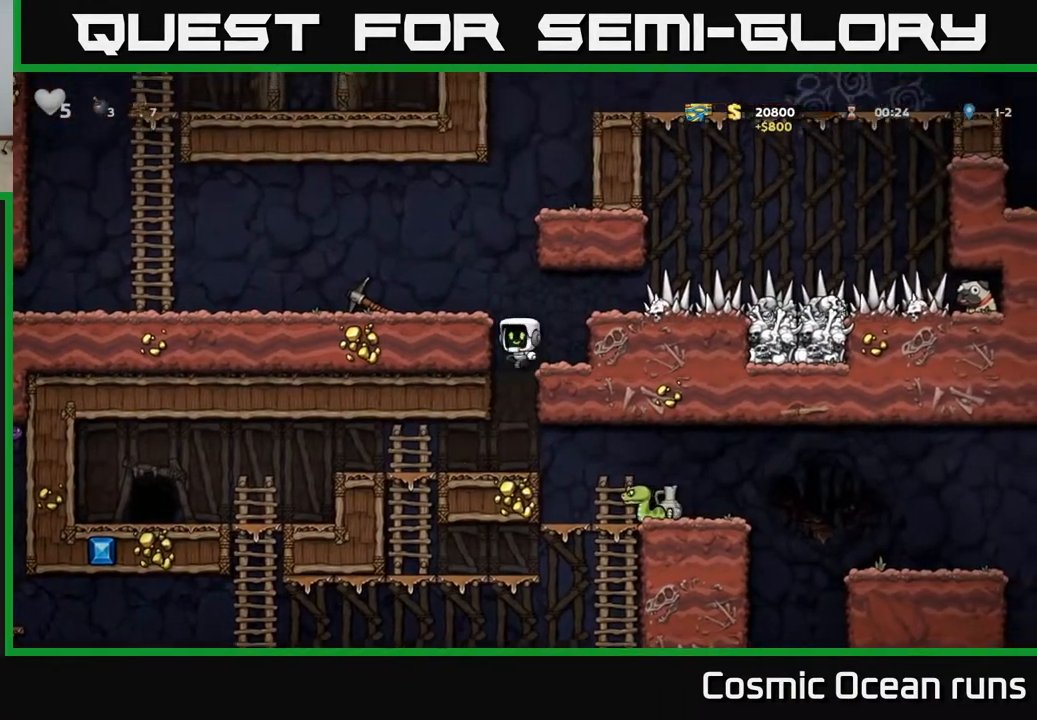
{"buttons": [], "left_stick": "center", "right_stick": "center", "events": [[167, "A", "down"], [283, "A", "up"], [367, "DPAD_LEFT", "up"]]}
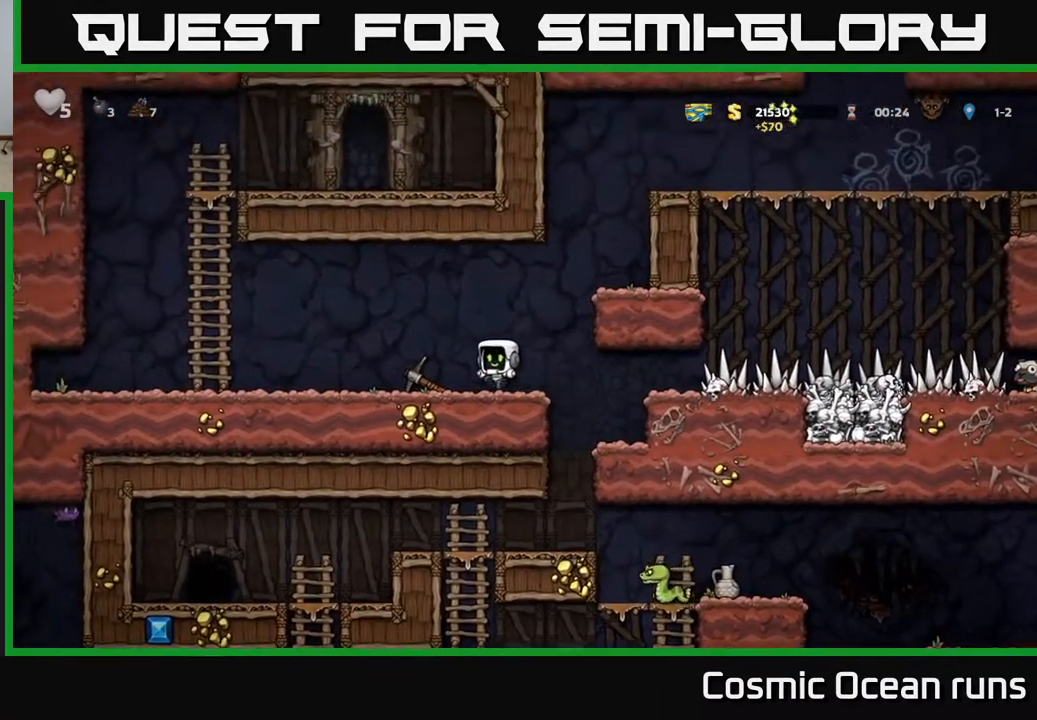
{"buttons": [], "left_stick": "center", "right_stick": "center", "events": [[67, "DPAD_RIGHT", "down"], [450, "DPAD_RIGHT", "up"]]}
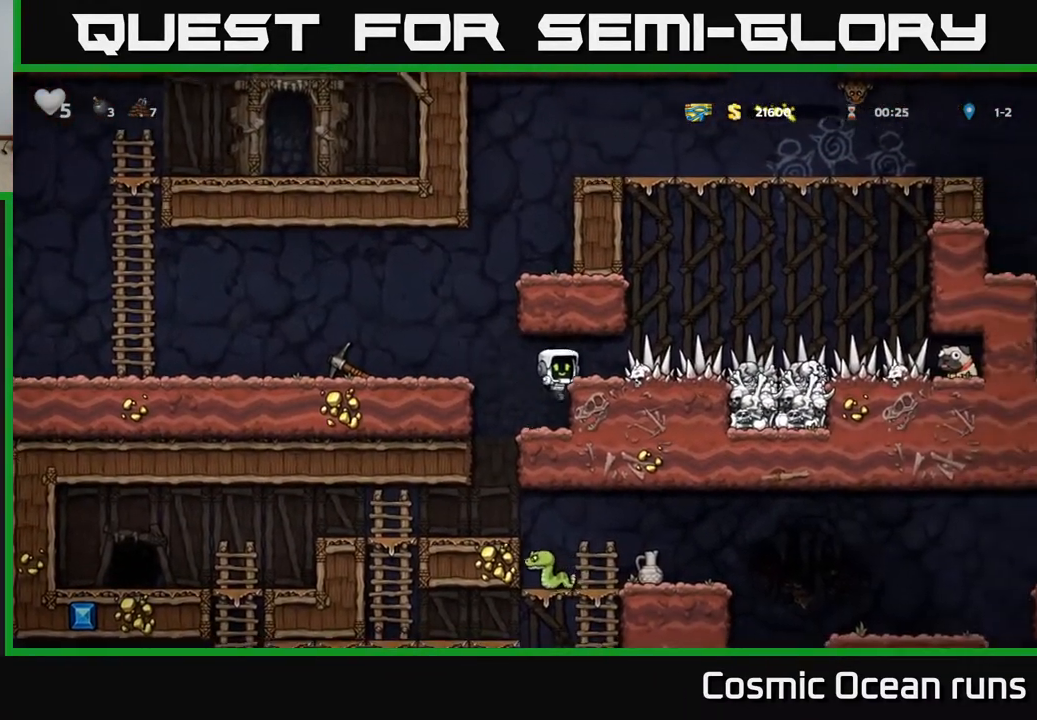
{"buttons": ["DPAD_RIGHT"], "left_stick": "center", "right_stick": "center", "events": [[317, "A", "down"], [400, "DPAD_RIGHT", "down"], [417, "A", "up"]]}
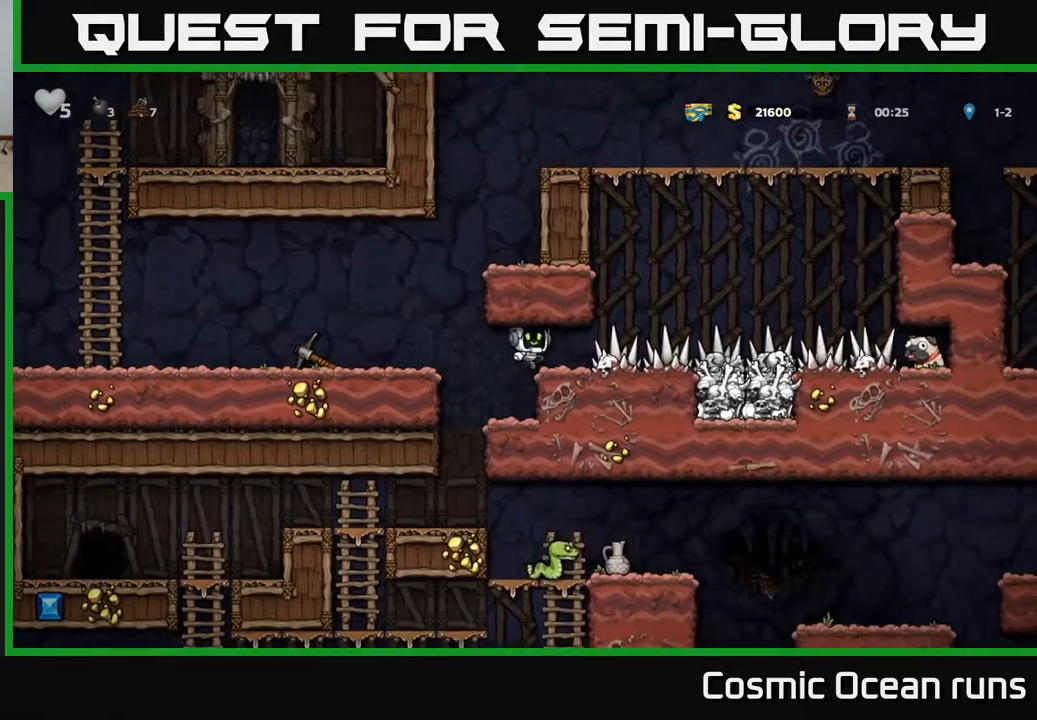
{"buttons": [], "left_stick": "center", "right_stick": "center", "events": [[300, "DPAD_RIGHT", "up"]]}
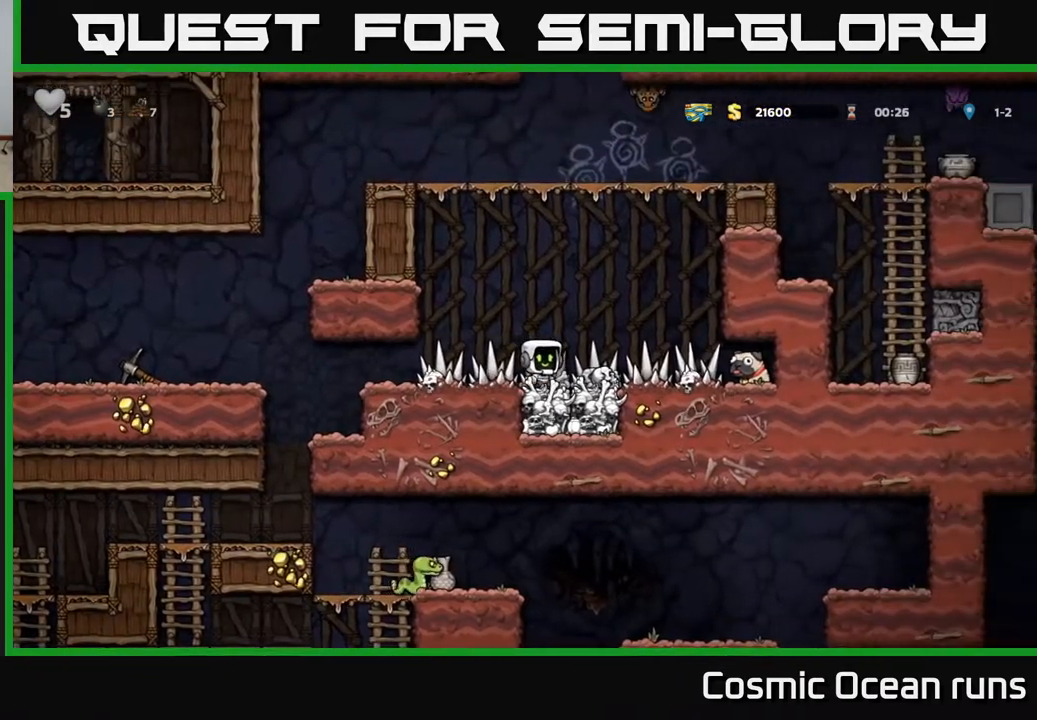
{"buttons": ["DPAD_RIGHT"], "left_stick": "center", "right_stick": "center", "events": [[67, "DPAD_RIGHT", "down"]]}
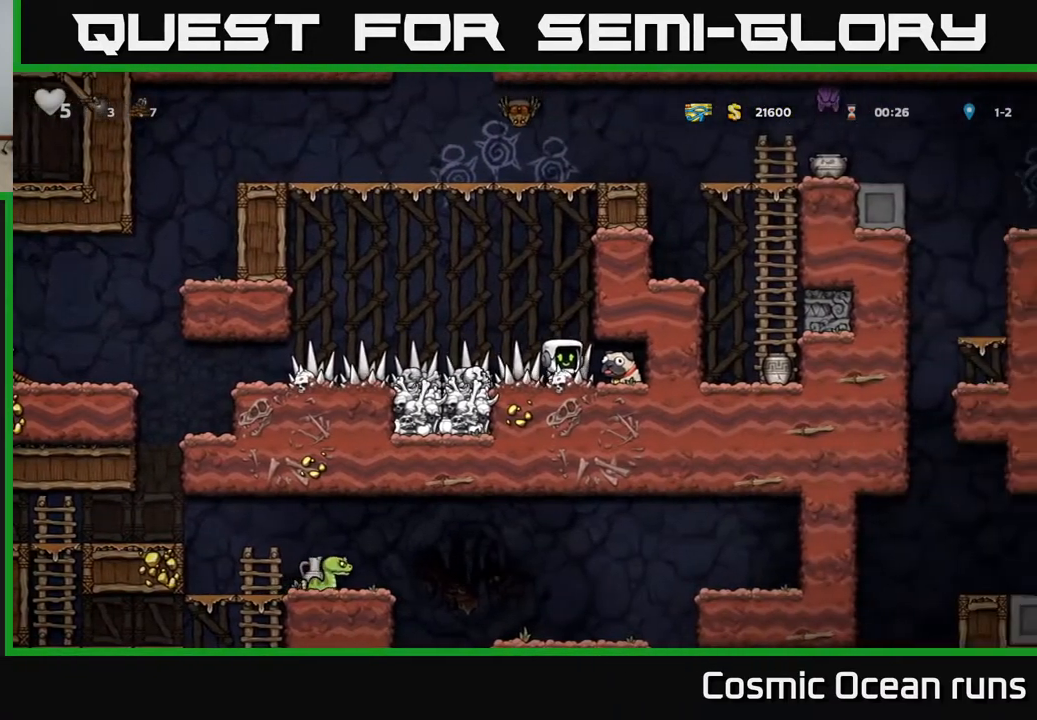
{"buttons": [], "left_stick": "center", "right_stick": "center", "events": [[133, "DPAD_DOWN", "down"], [150, "DPAD_RIGHT", "up"], [233, "X", "down"], [350, "DPAD_DOWN", "up"], [350, "X", "up"]]}
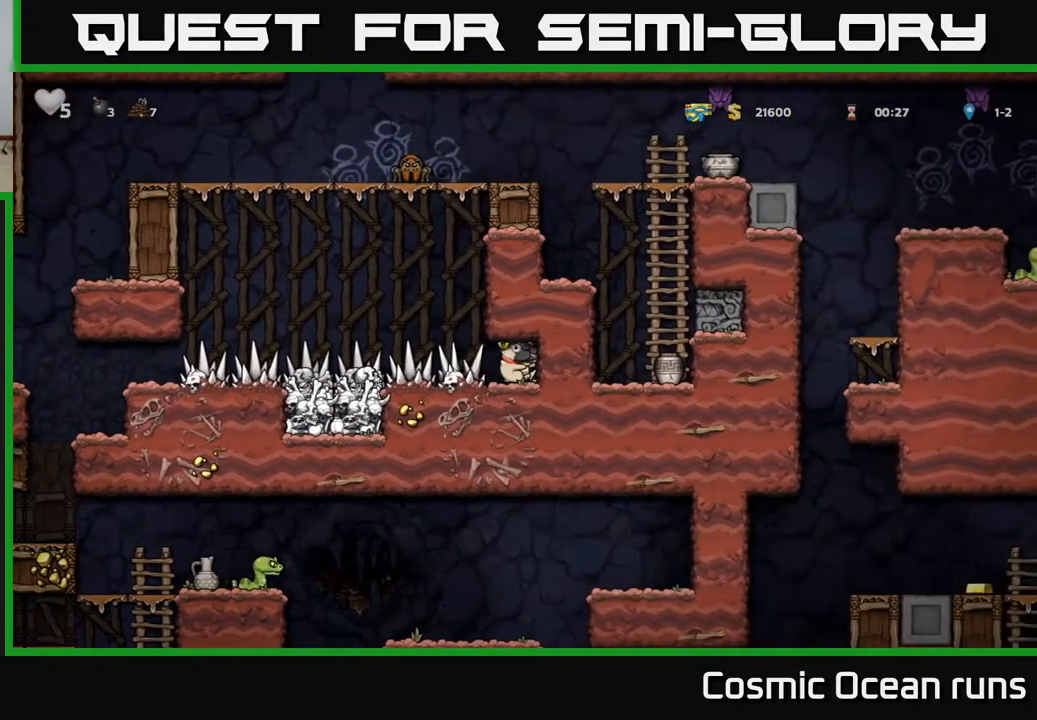
{"buttons": ["DPAD_LEFT"], "left_stick": "center", "right_stick": "center", "events": [[117, "DPAD_LEFT", "down"]]}